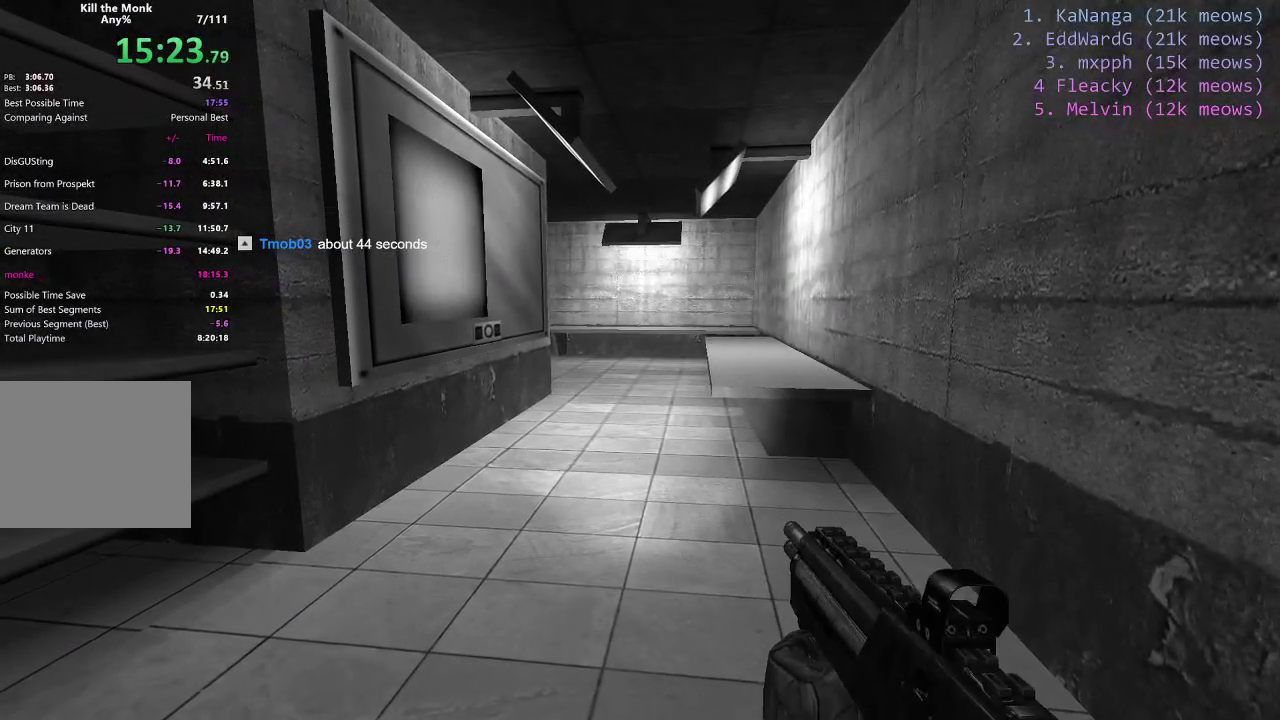
Gameplay with keyboard; each line is a JSON object with the keys held at the frame after it. "events" lists presses ("down") and releases ("up") of "1", "2", "3", "4", "5", "a", "alt", "c", "caps_lock", "ctrl", "d", "e", "f", "g", "q", "r", "s", "shift", "space", "t", "tab", "v", "w", "x" and "z" between this image and that frame as [ms after this image, input, new state], when the widget could be followed in between. No other keys are recorded. Mouse input is not recorded.
{"keys": [], "events": []}
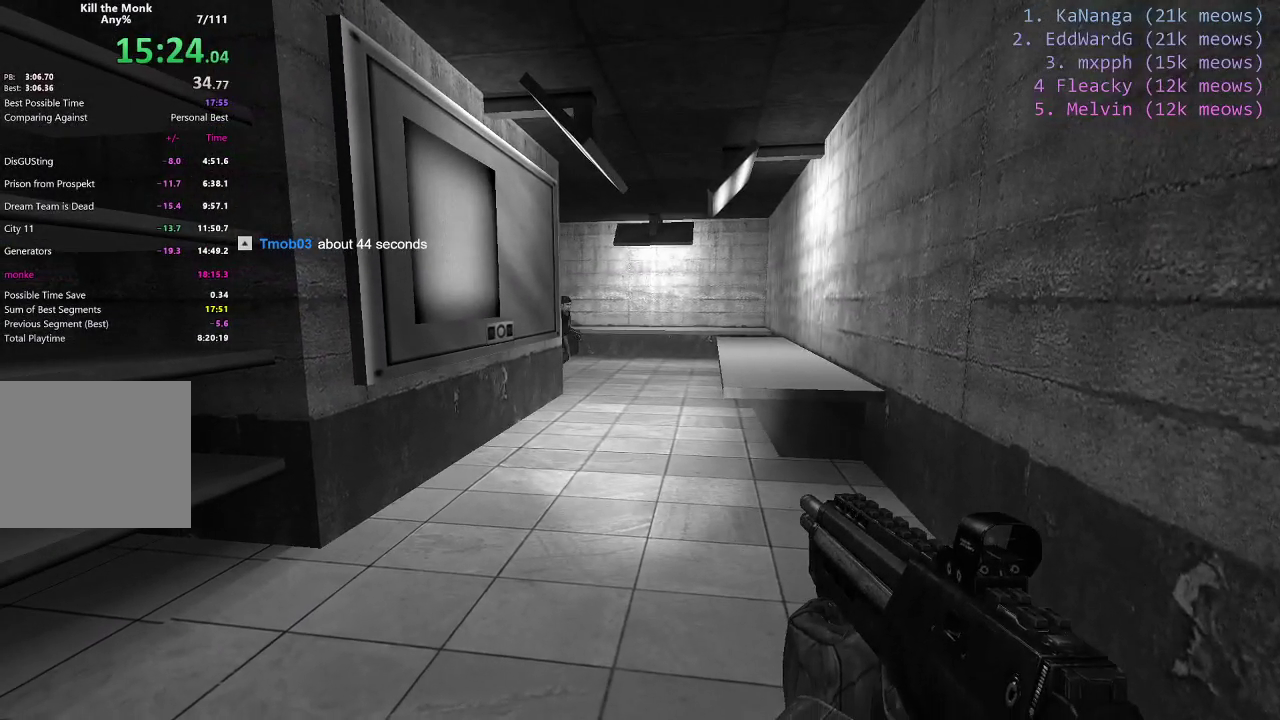
{"keys": [], "events": []}
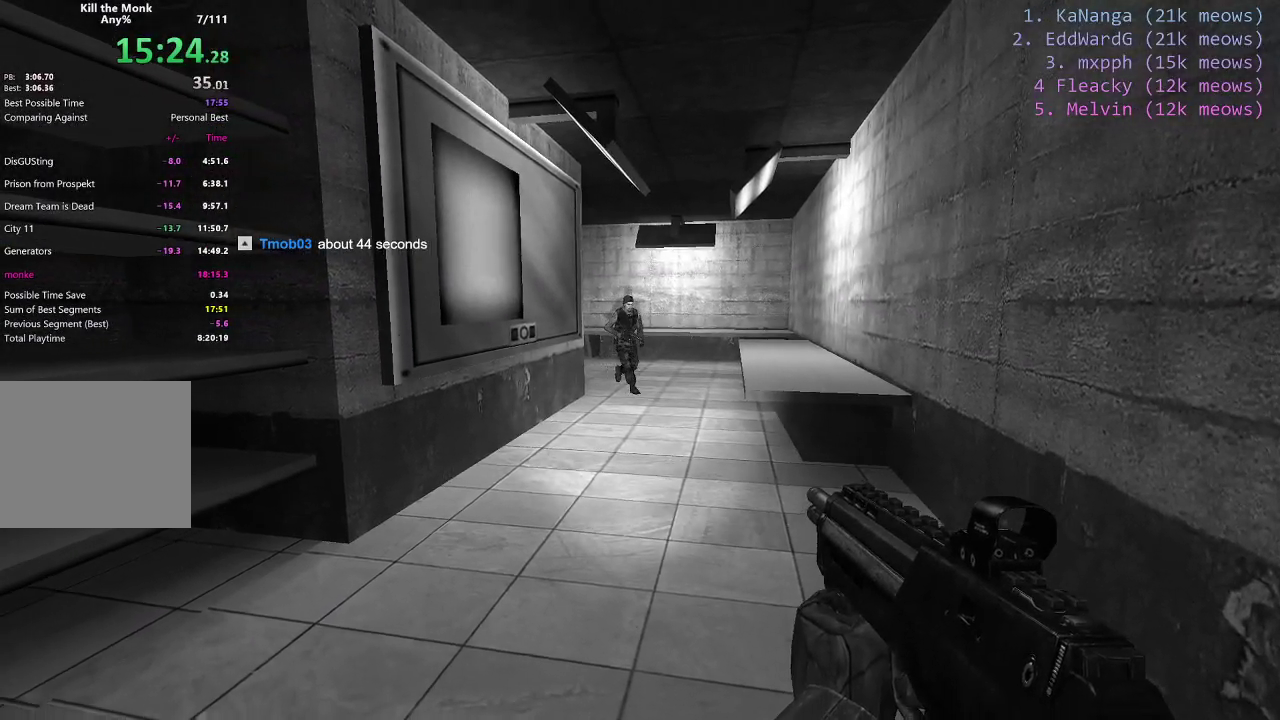
{"keys": ["d", "w"], "events": [[434, "d", "down"], [484, "w", "down"]]}
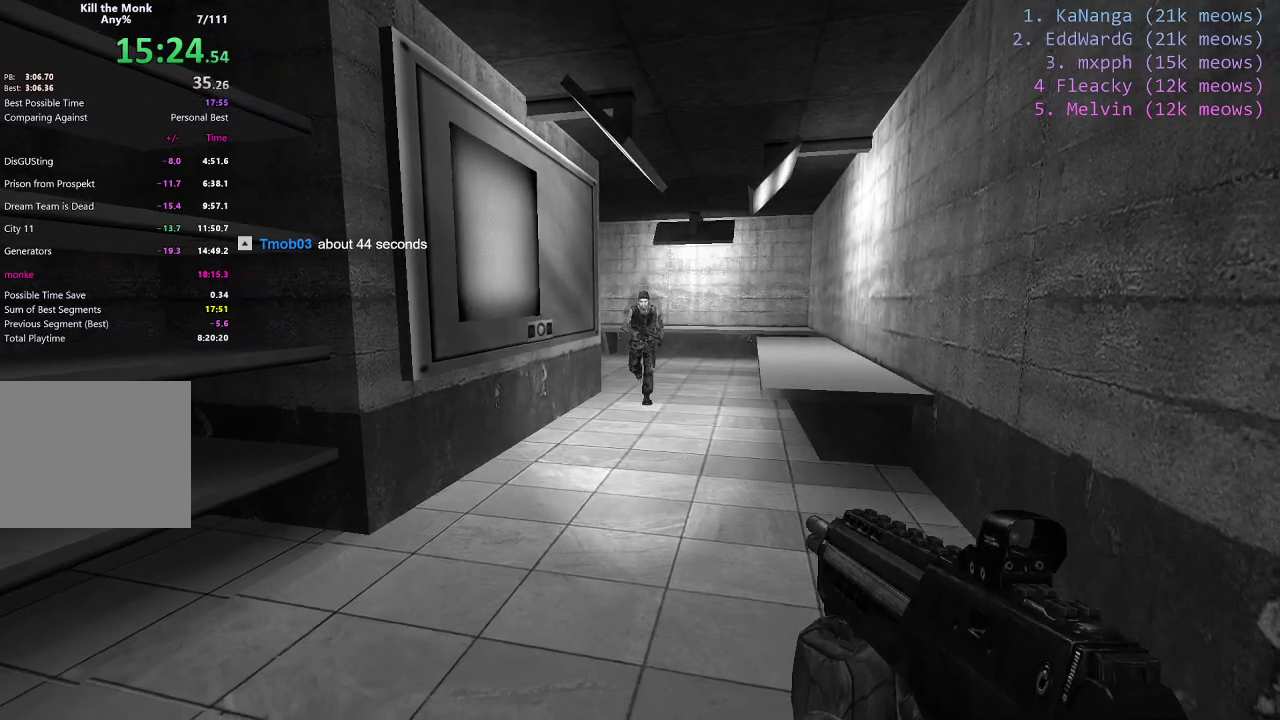
{"keys": ["d", "shift", "w"], "events": [[383, "shift", "down"]]}
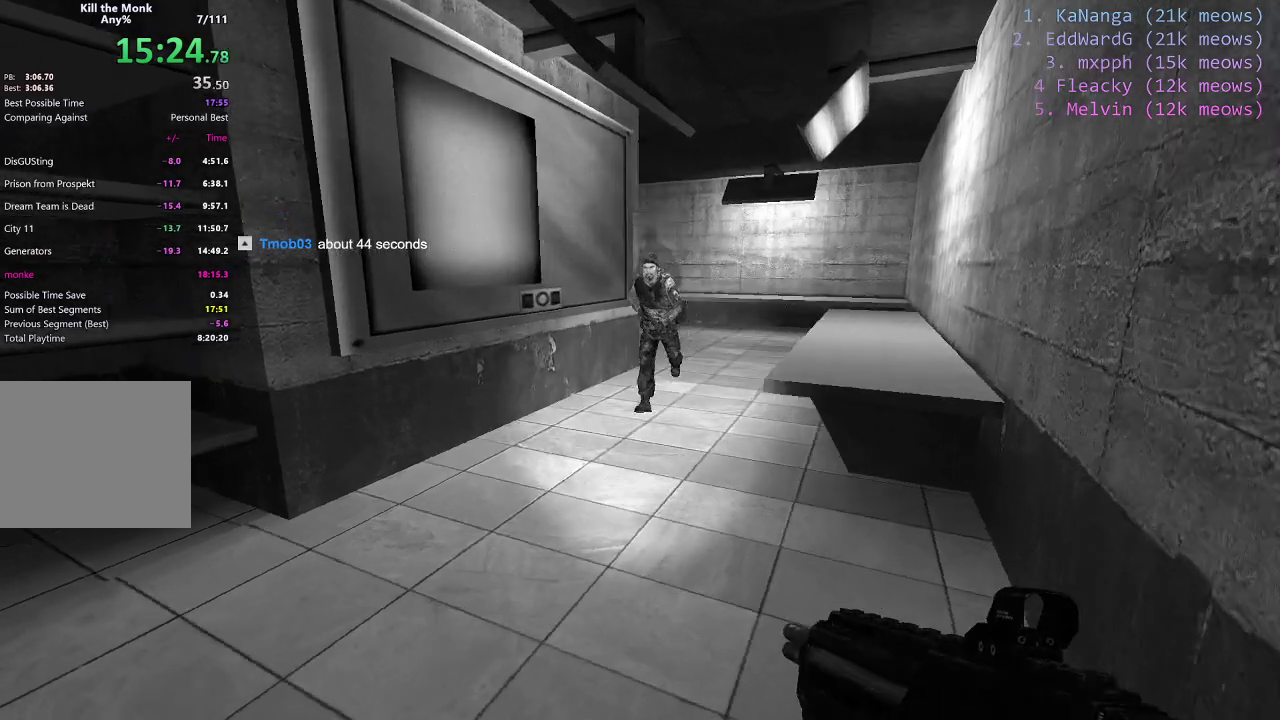
{"keys": ["ctrl", "d", "shift", "w"], "events": [[351, "ctrl", "down"]]}
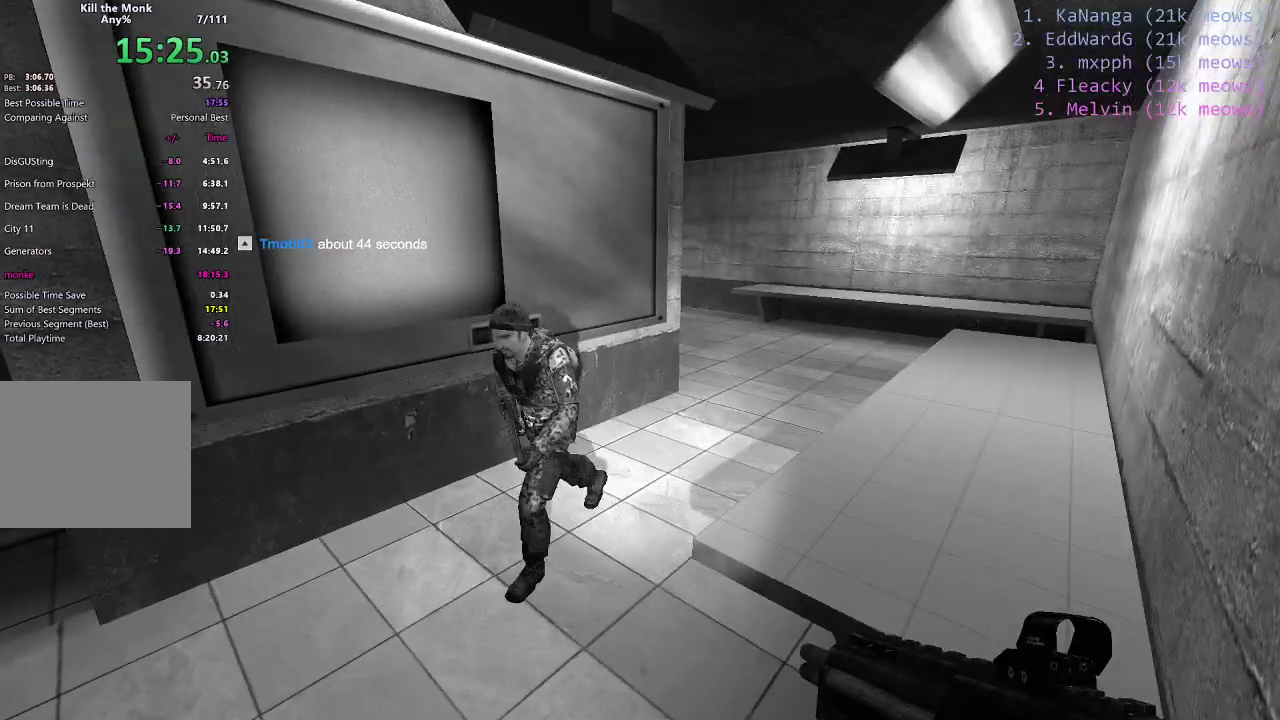
{"keys": ["ctrl", "d", "shift", "w"], "events": []}
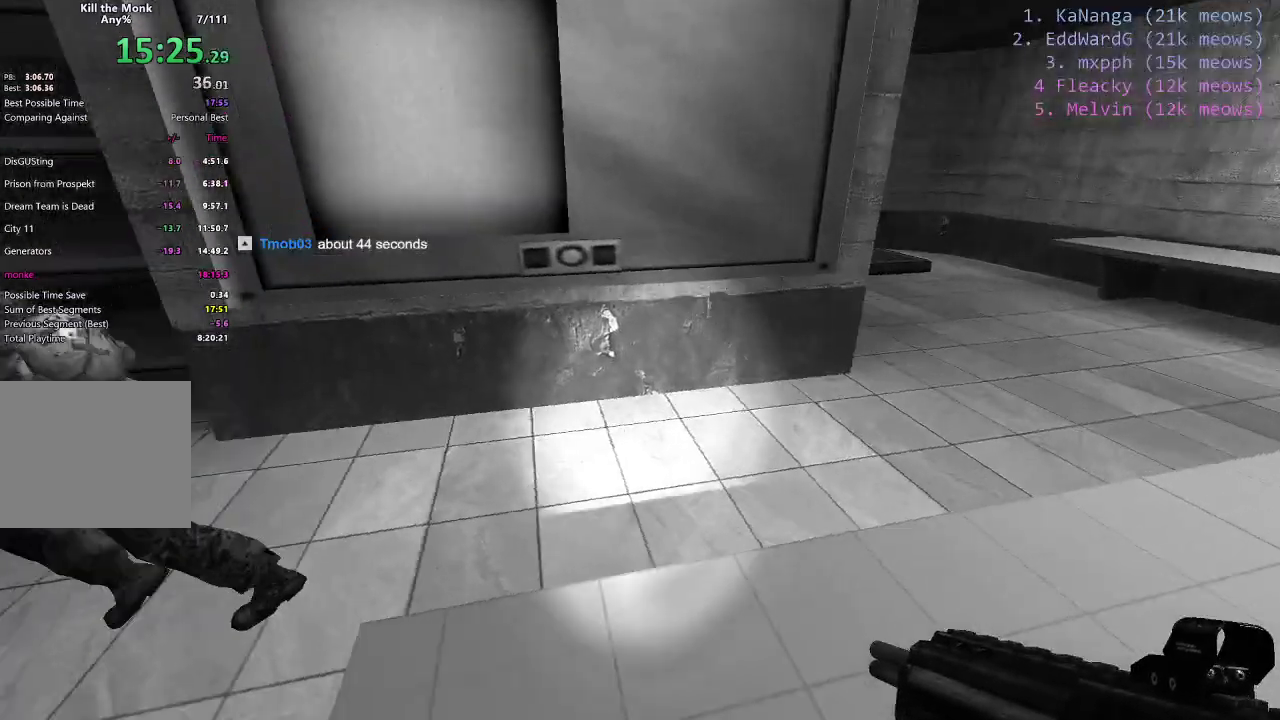
{"keys": ["a", "w"], "events": [[101, "ctrl", "up"], [151, "d", "up"], [151, "shift", "up"], [151, "w", "up"], [451, "a", "down"], [501, "w", "down"]]}
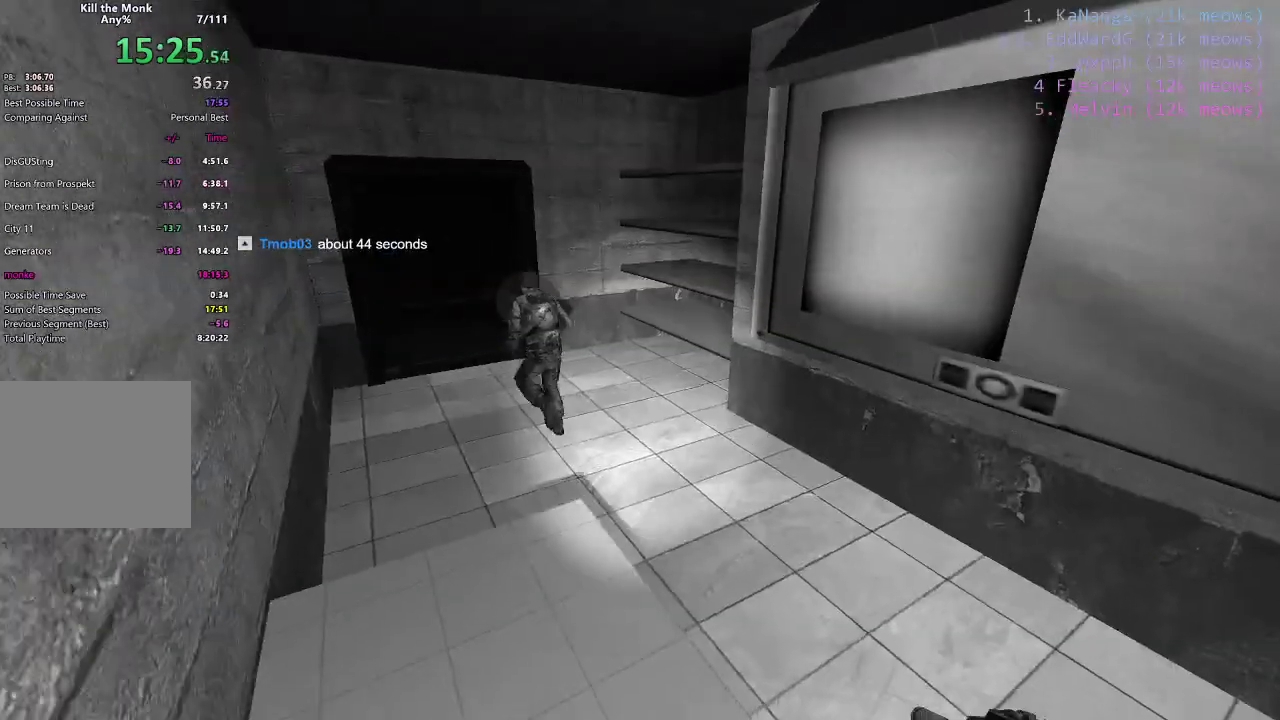
{"keys": ["w"], "events": [[200, "a", "up"]]}
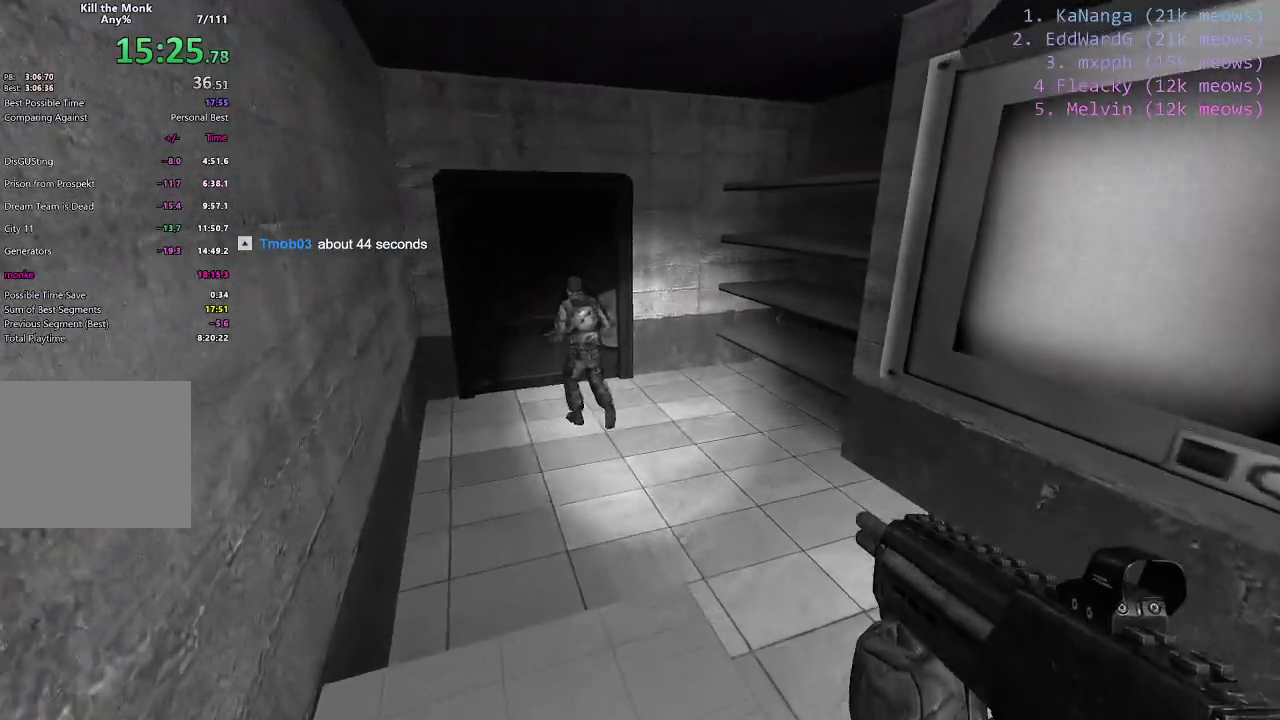
{"keys": ["a", "w"], "events": [[251, "a", "down"]]}
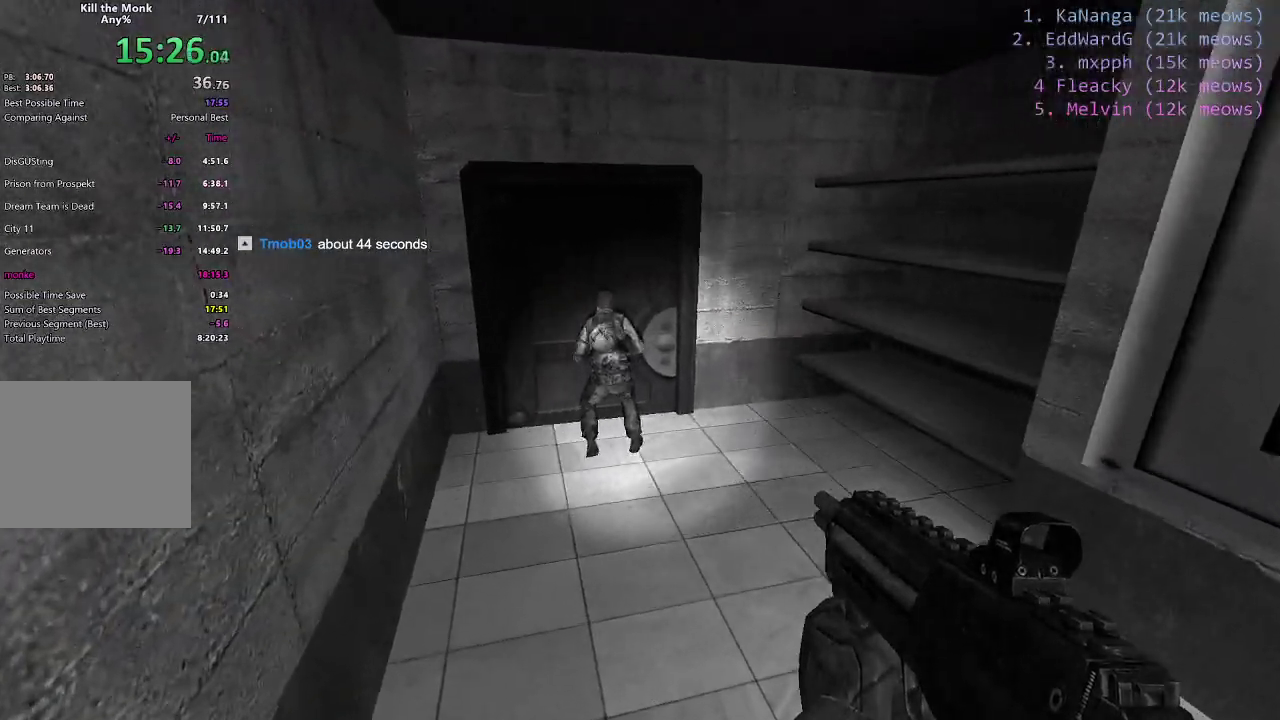
{"keys": [], "events": [[83, "a", "up"], [83, "w", "up"]]}
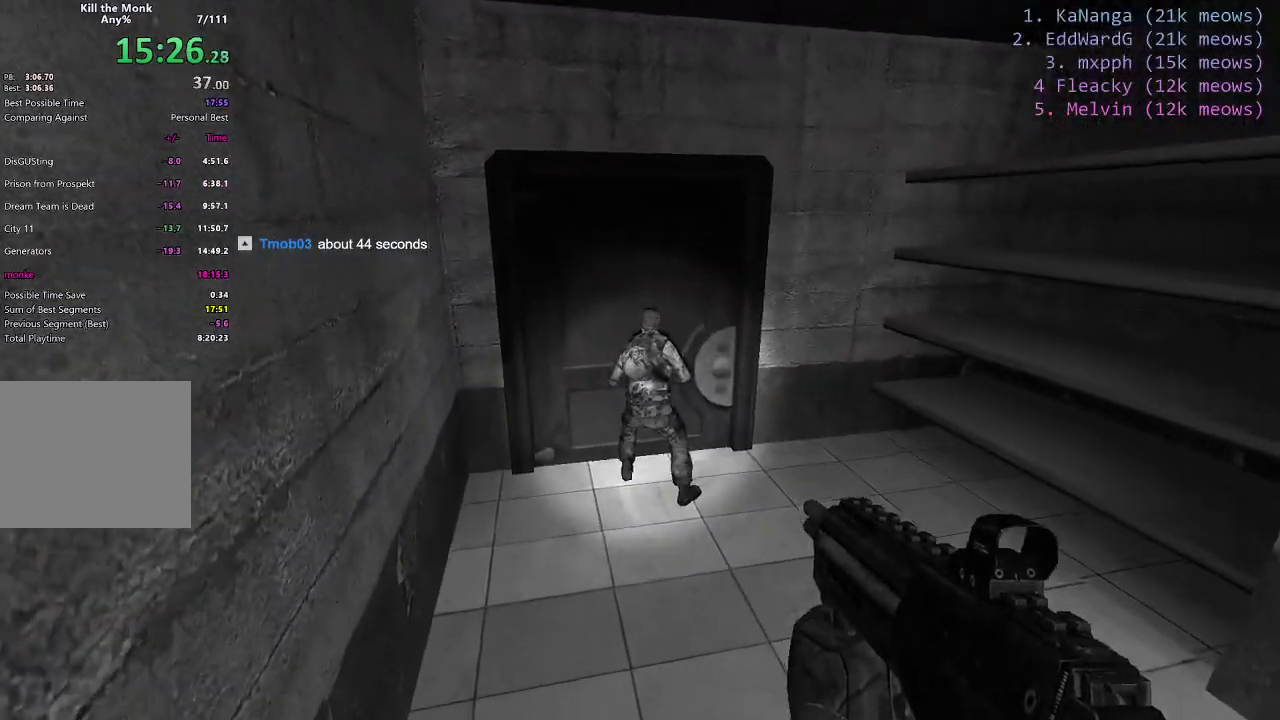
{"keys": [], "events": [[17, "d", "down"], [201, "d", "up"]]}
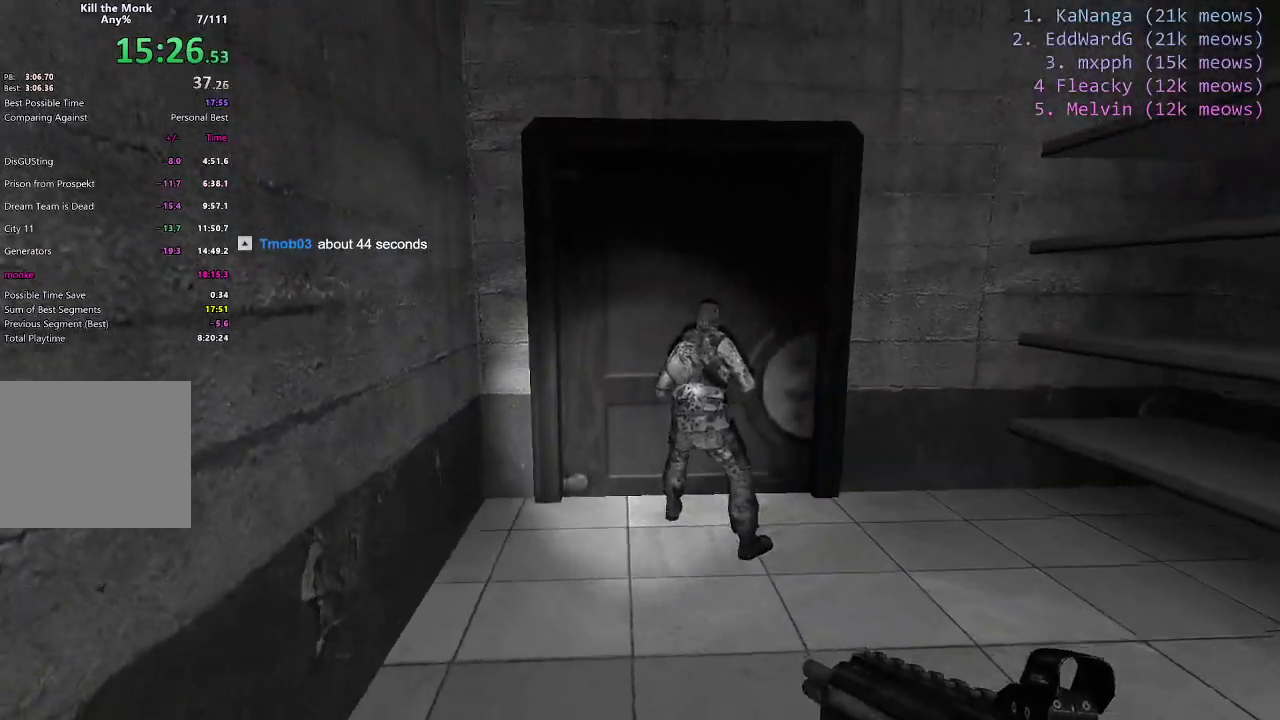
{"keys": [], "events": []}
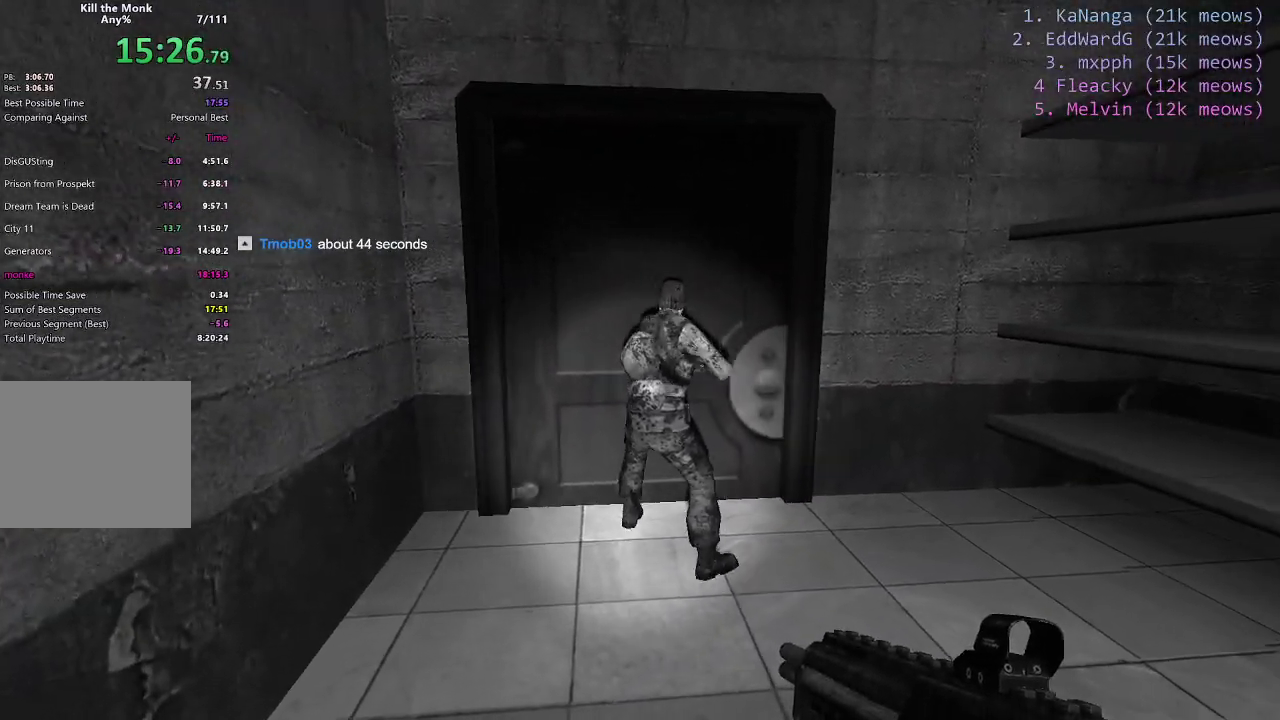
{"keys": [], "events": []}
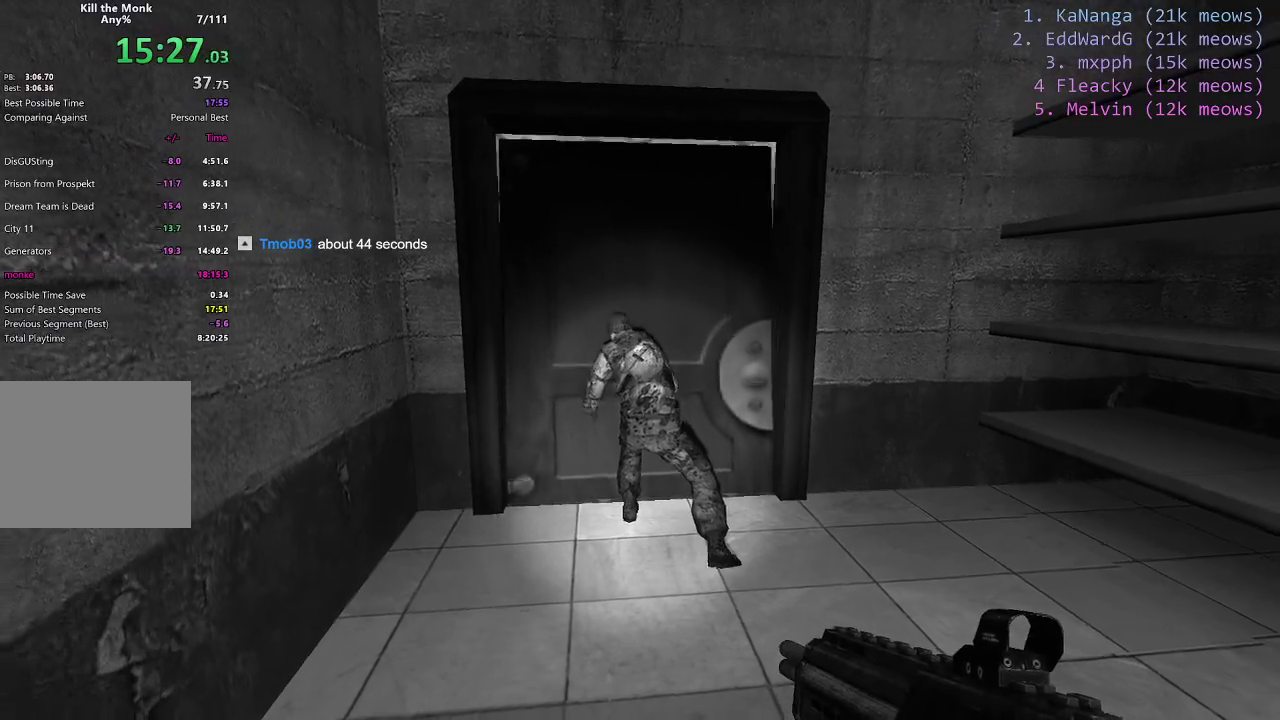
{"keys": [], "events": [[17, "w", "down"], [434, "w", "up"]]}
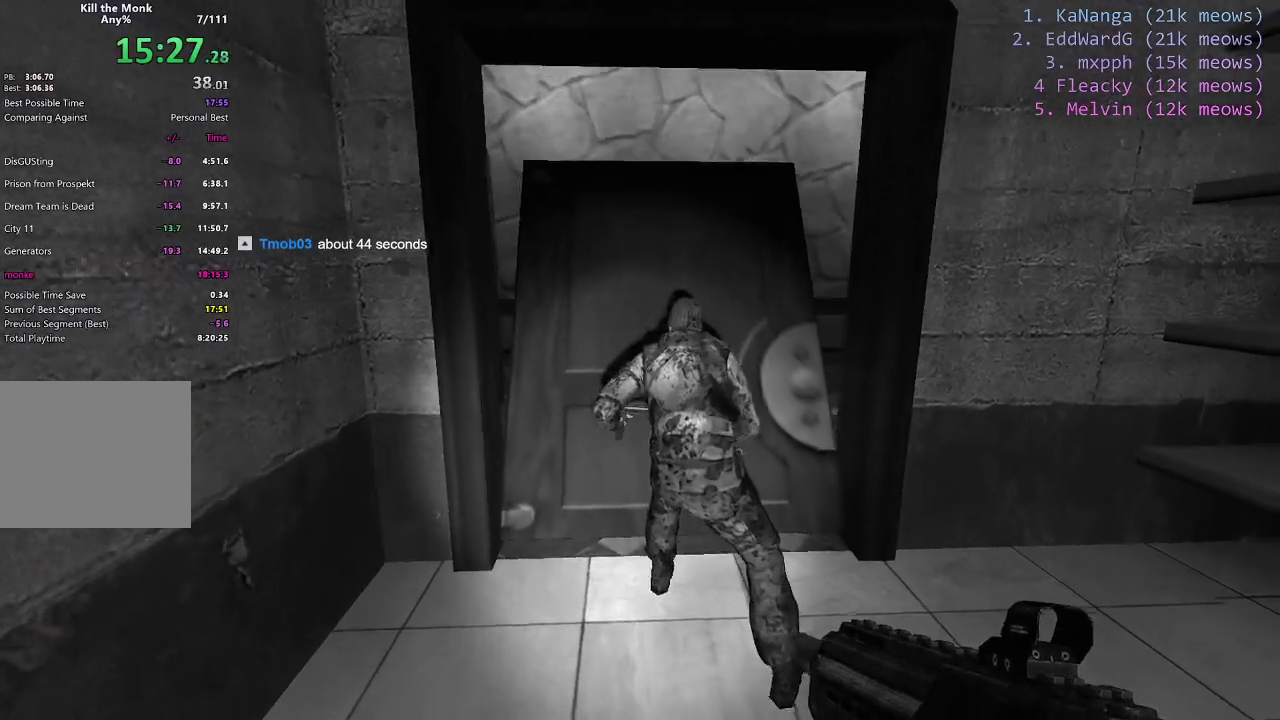
{"keys": [], "events": [[267, "s", "down"], [401, "s", "up"]]}
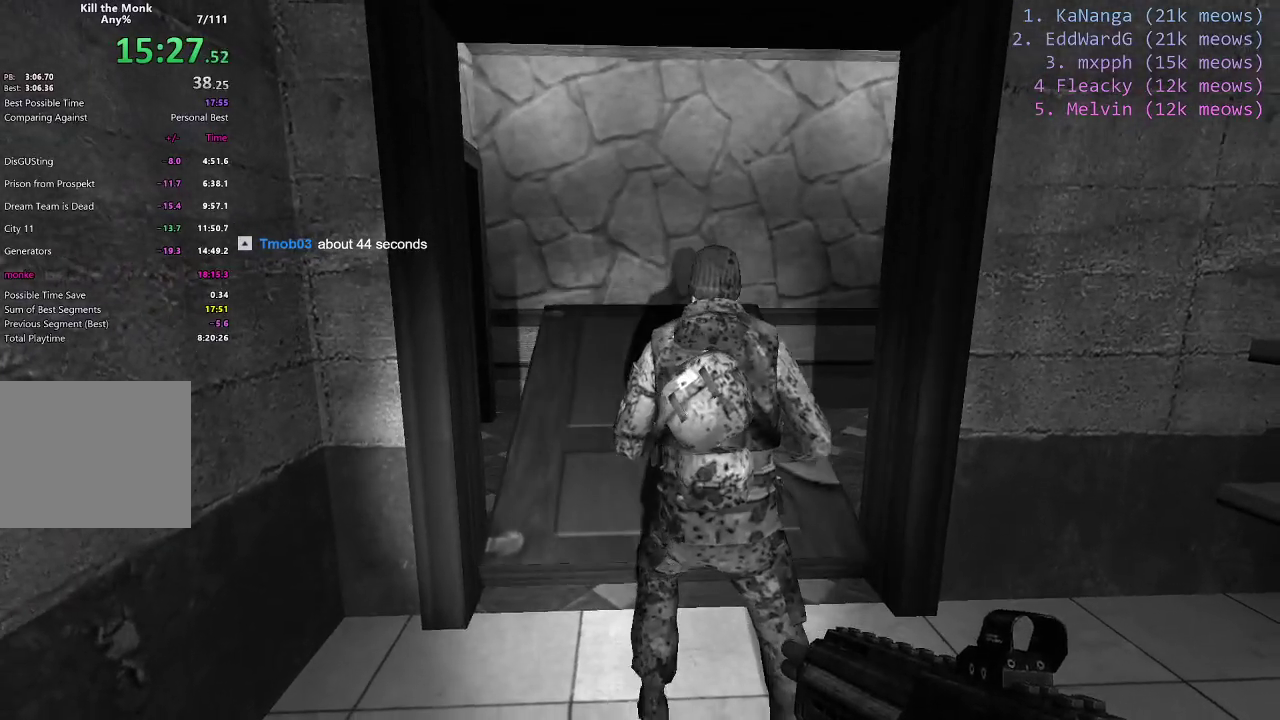
{"keys": [], "events": []}
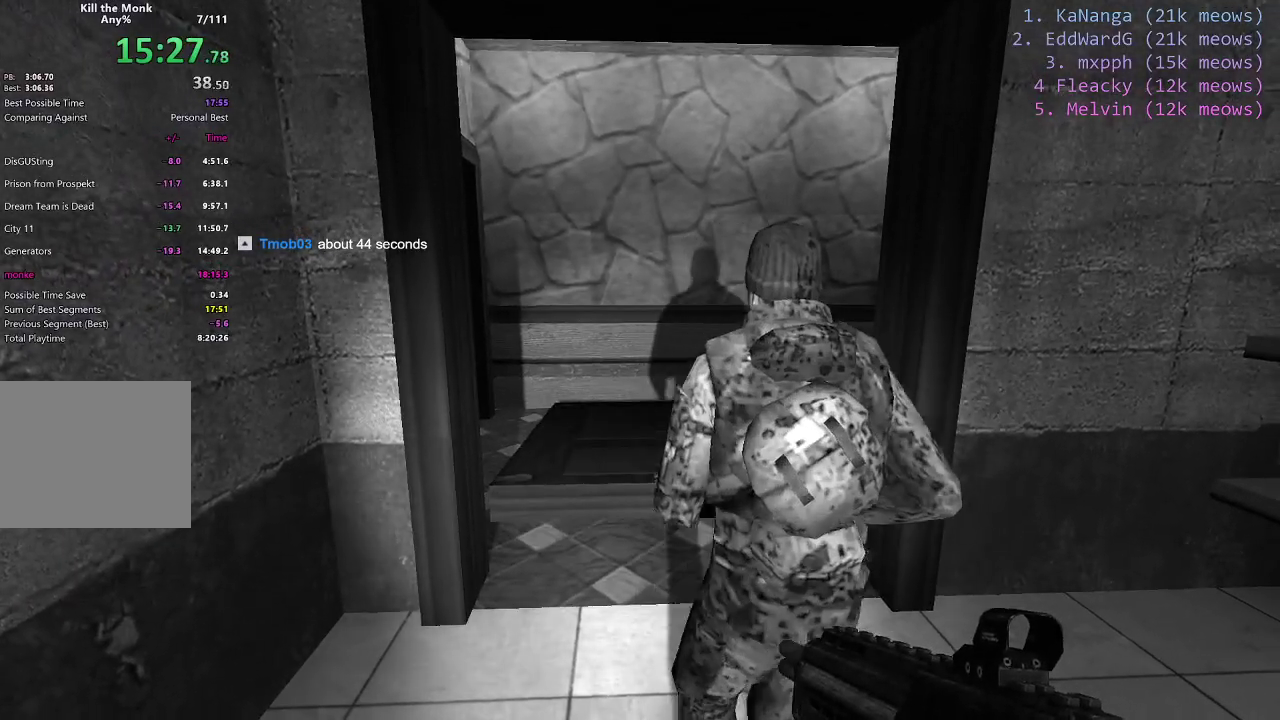
{"keys": ["a", "w"], "events": [[201, "a", "down"], [384, "w", "down"]]}
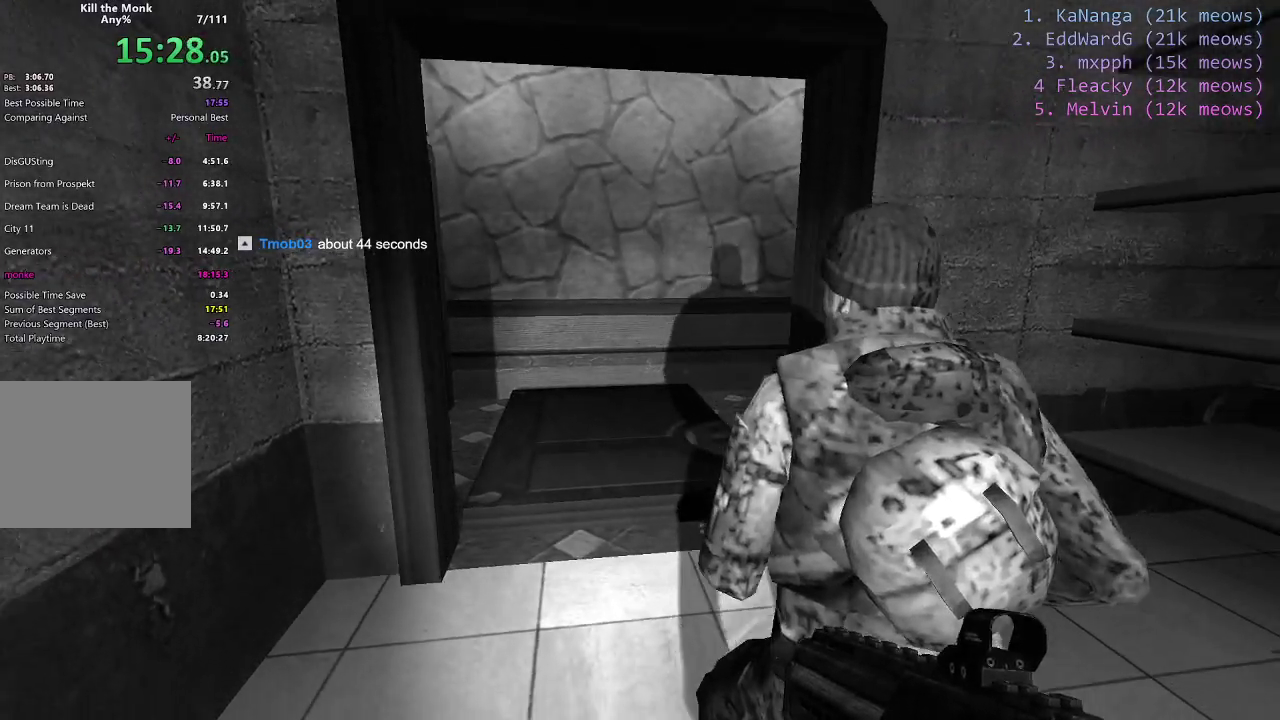
{"keys": ["a"], "events": [[267, "w", "up"]]}
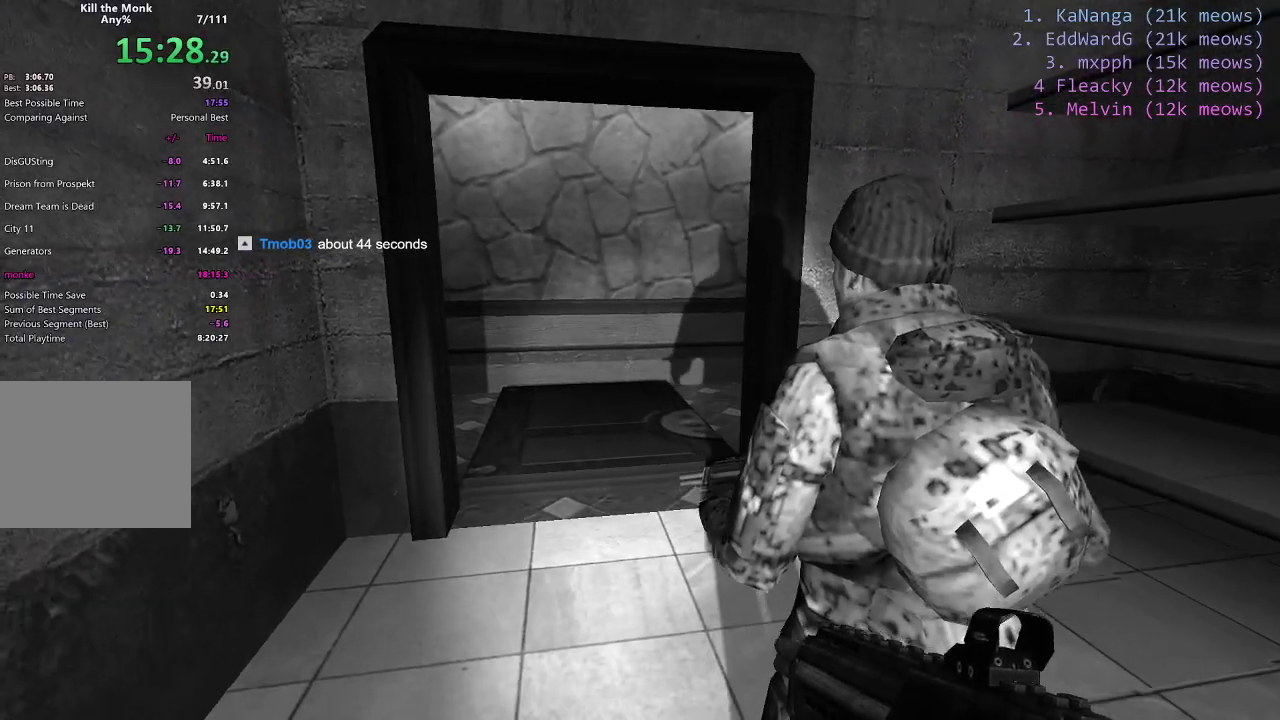
{"keys": ["a"], "events": [[134, "s", "down"], [234, "s", "up"]]}
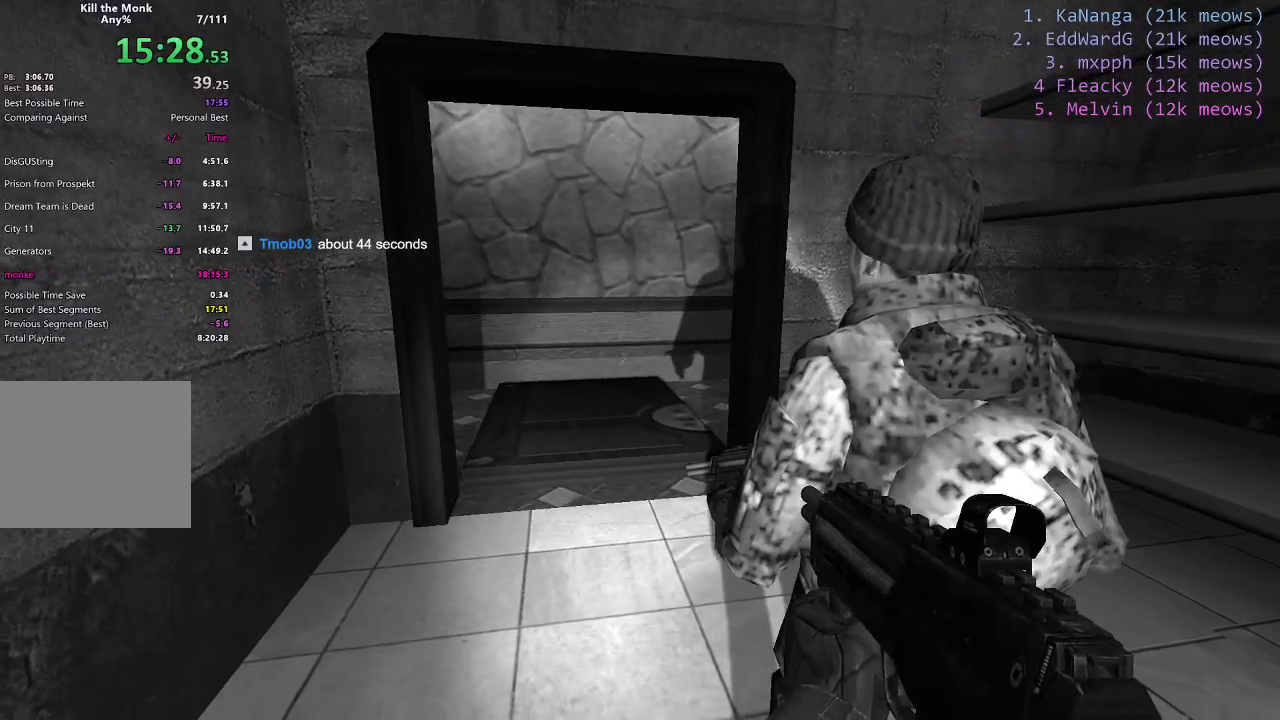
{"keys": ["w"], "events": [[200, "w", "down"], [500, "a", "up"]]}
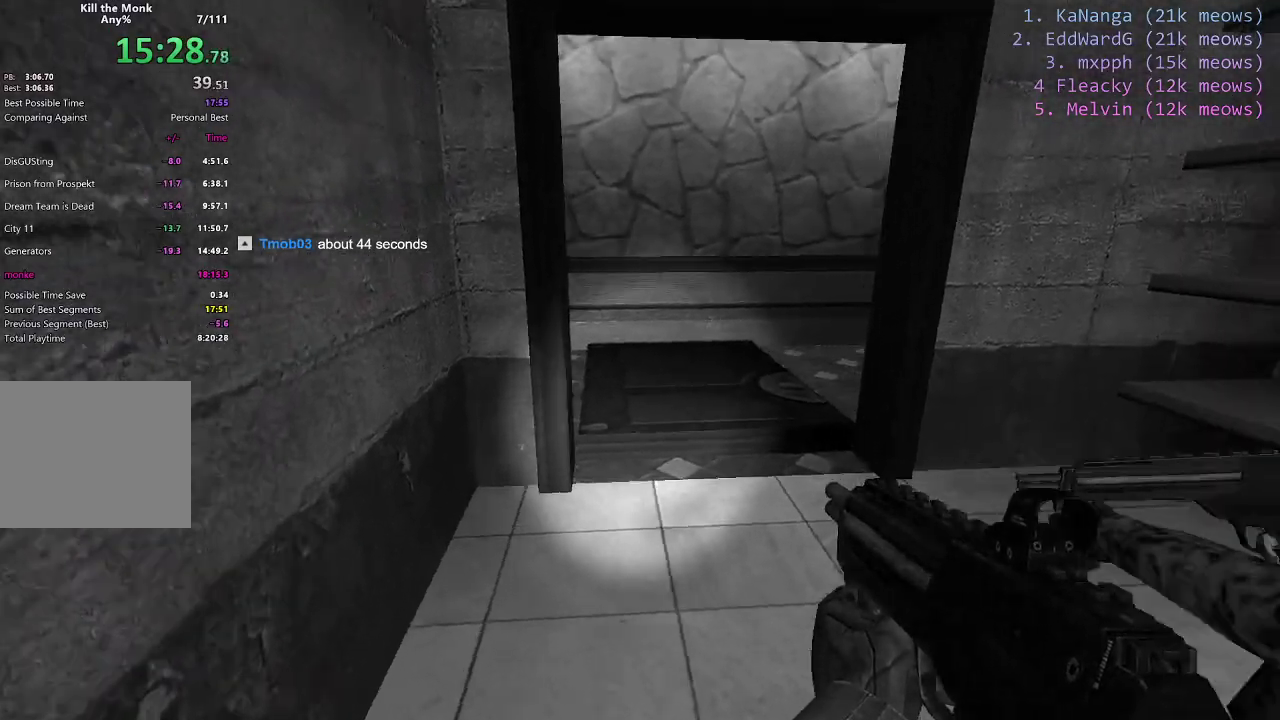
{"keys": ["d", "shift", "w"], "events": [[201, "shift", "down"], [301, "d", "down"]]}
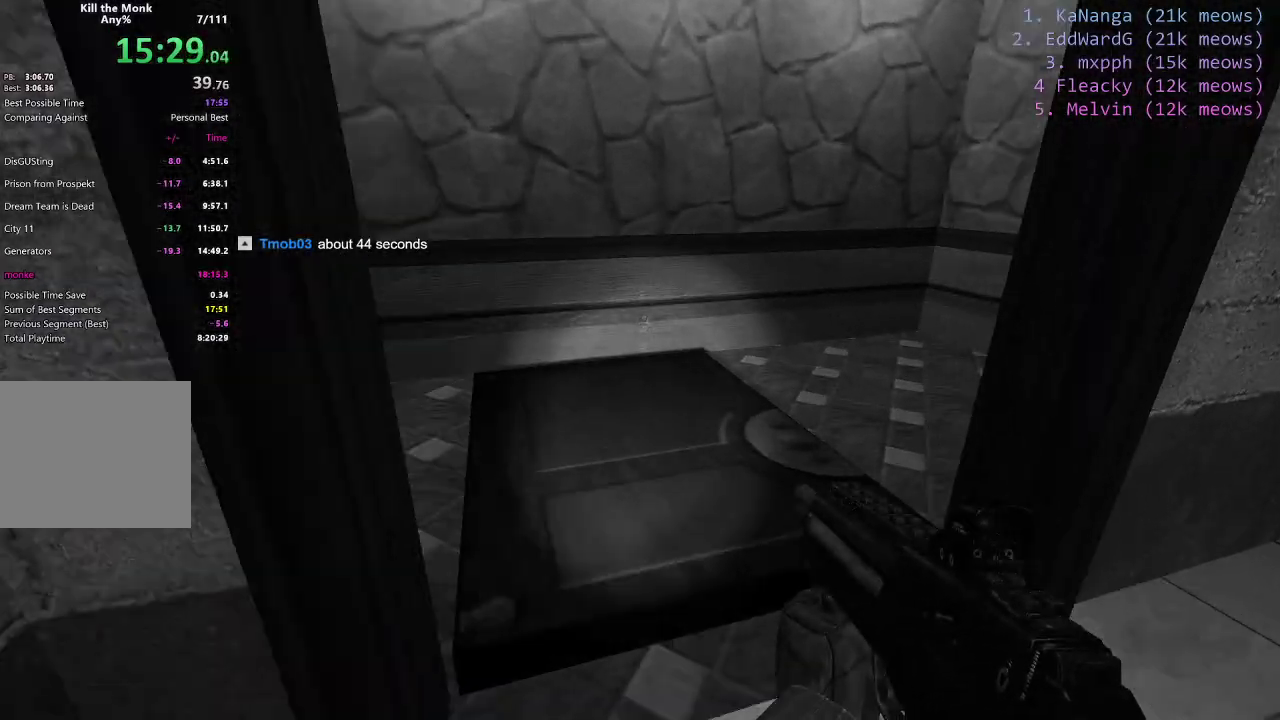
{"keys": ["a", "shift", "w"], "events": [[50, "d", "up"], [350, "a", "down"]]}
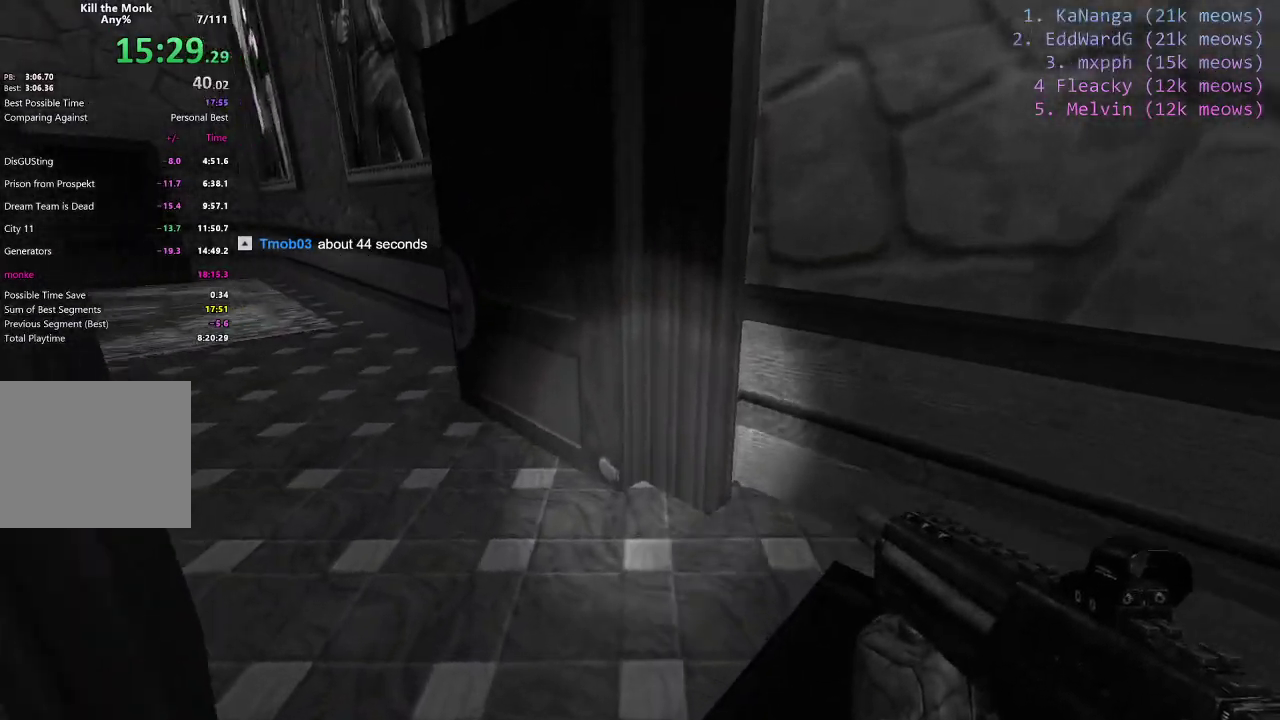
{"keys": ["a", "ctrl", "shift"], "events": [[418, "ctrl", "down"], [468, "w", "up"]]}
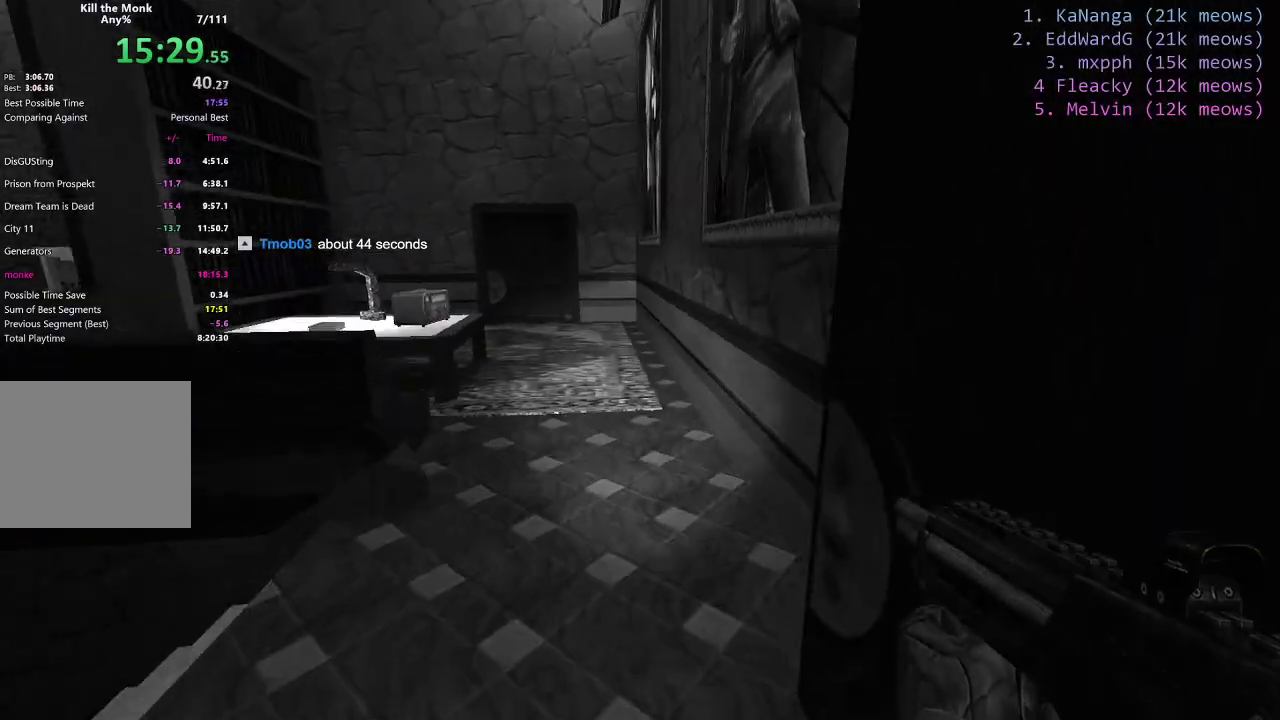
{"keys": ["a", "ctrl", "shift"], "events": [[50, "shift", "up"], [234, "shift", "down"]]}
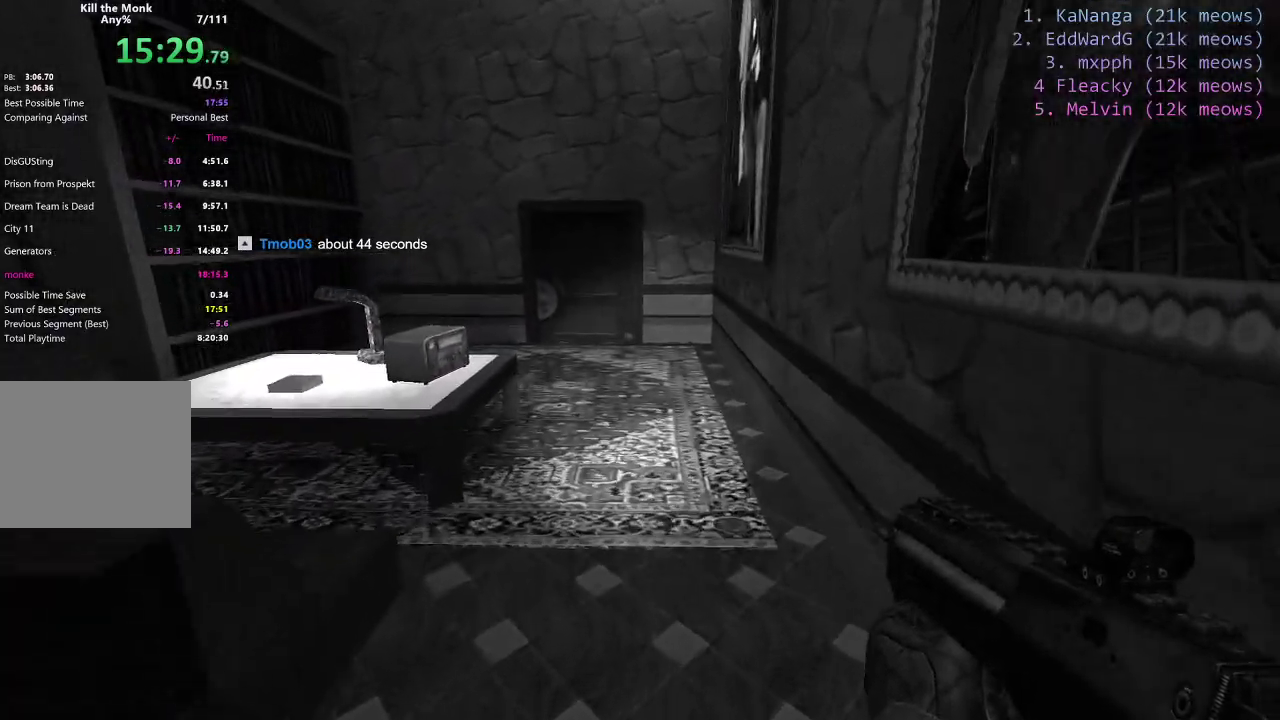
{"keys": ["a", "ctrl", "d", "shift"], "events": [[484, "d", "down"]]}
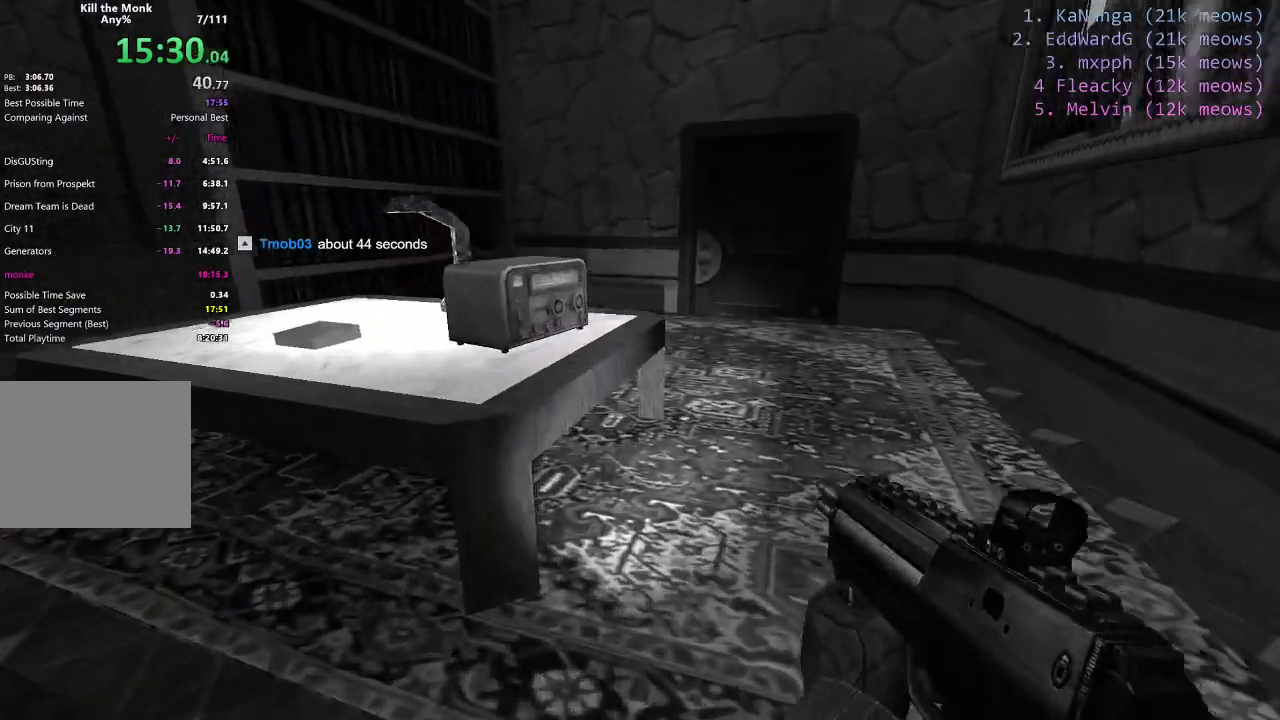
{"keys": ["d", "shift"]}
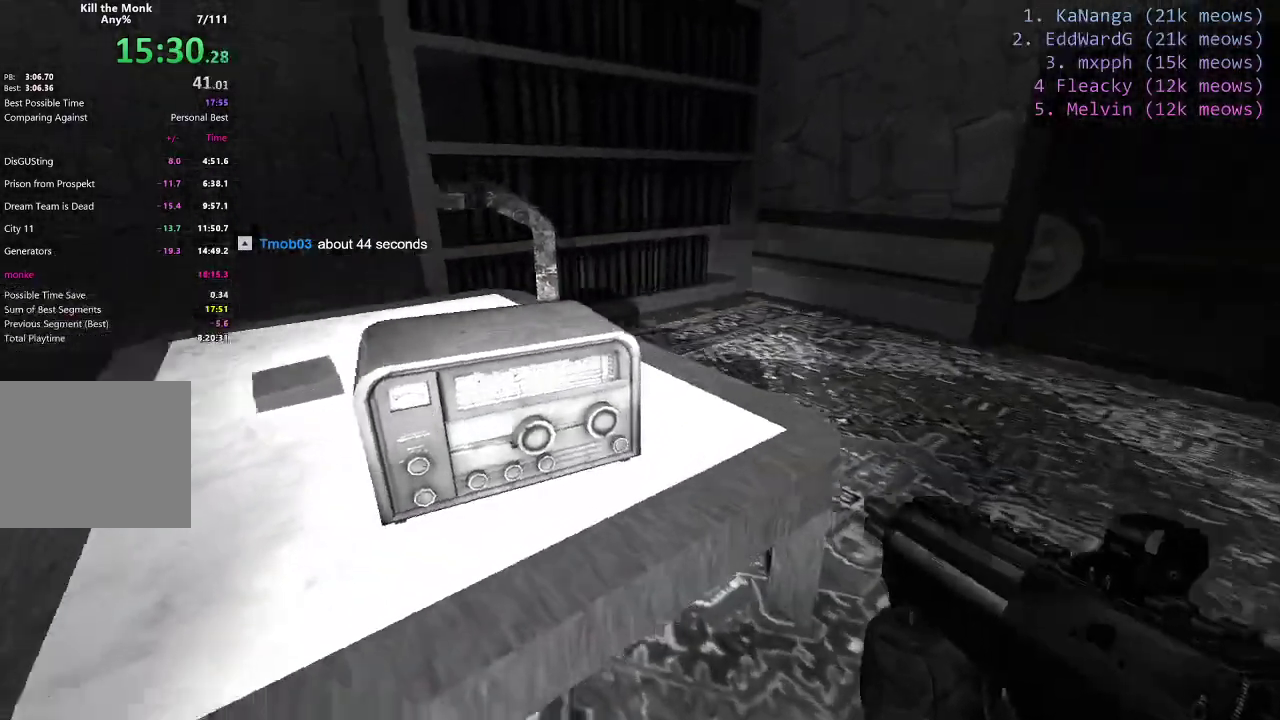
{"keys": ["d"], "events": [[384, "shift", "up"]]}